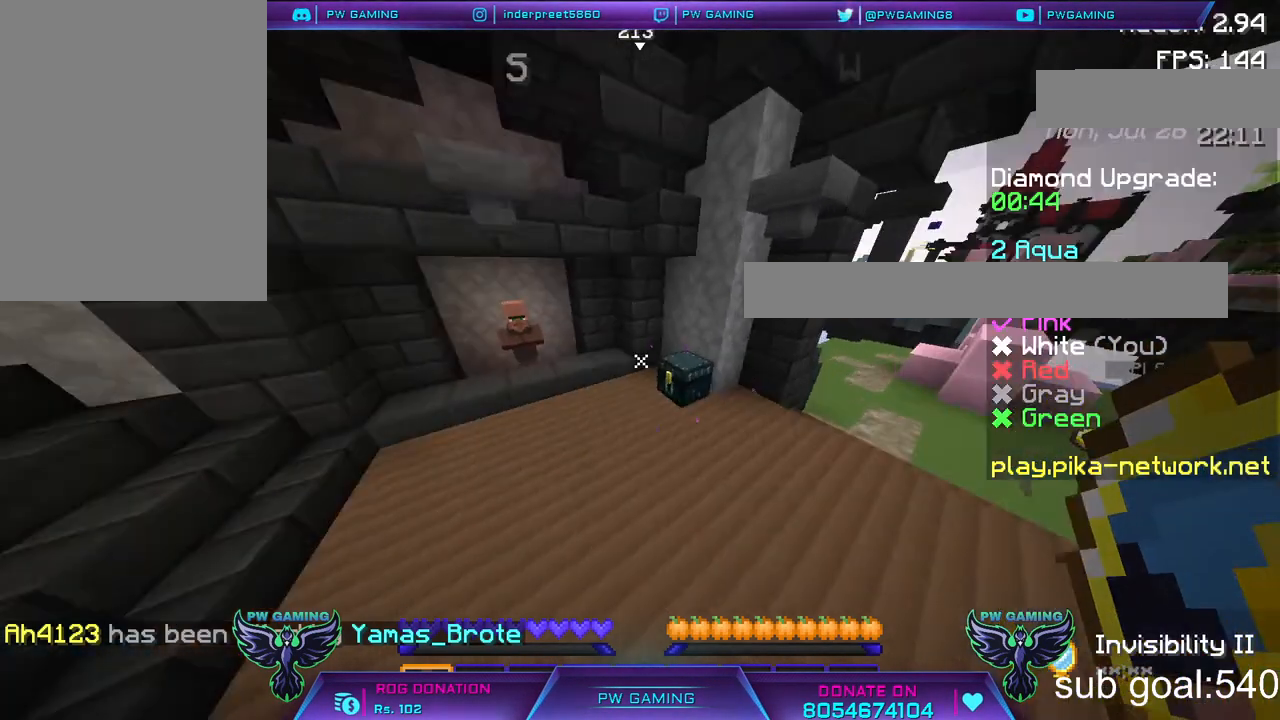
Gameplay with keyboard and mouse; each line is a JSON object with the keys and mouse buttons held at the frame after it. "events" lists presses ("down") and releases ("up") of "a", "d", "s", "space", "w", "mouse_left" and "mouse_right" between this image and that frame as [ms after this image, input, new state], when the widget could be followed in between. "mouse_left", "mouse_right" = the "left", "right" buttons of the "mouse" list. No other keys are recorded. Fast repeated clicks can show as one long hold. Not read: mouse_move.
{"keys": ["w"], "mouse": [], "events": [[50, "w", "down"]]}
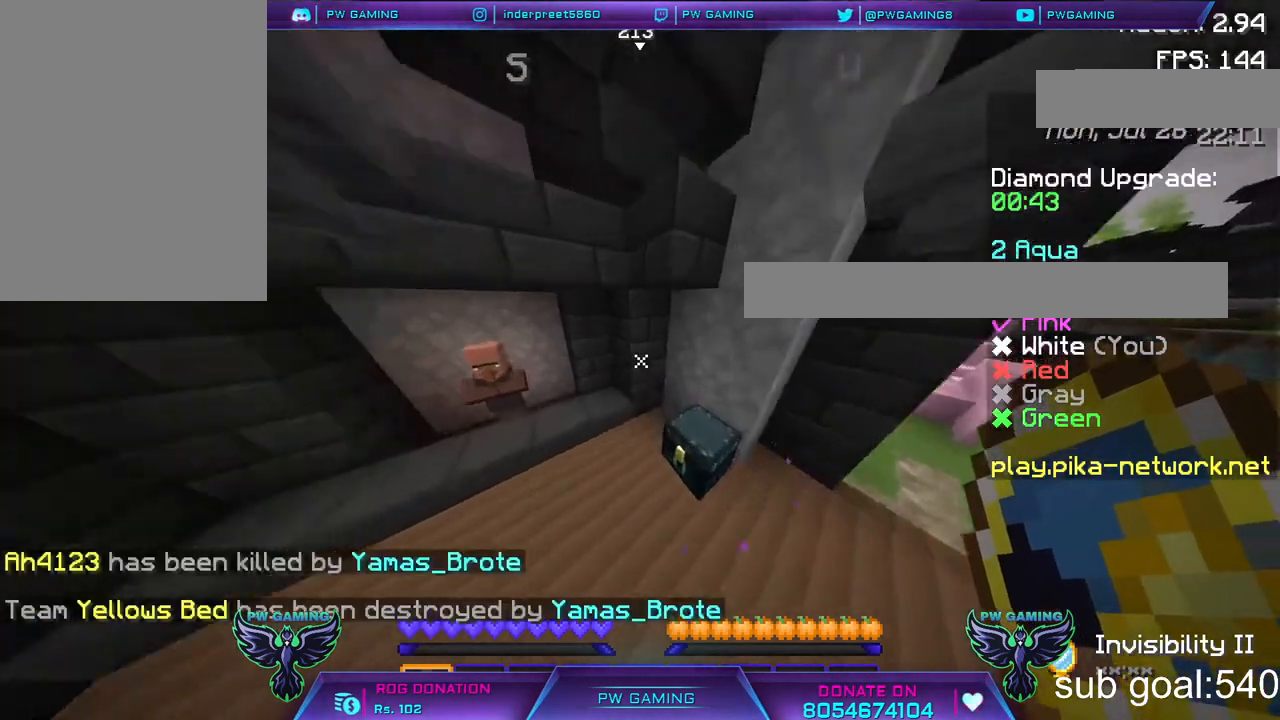
{"keys": ["w"], "mouse": [], "events": []}
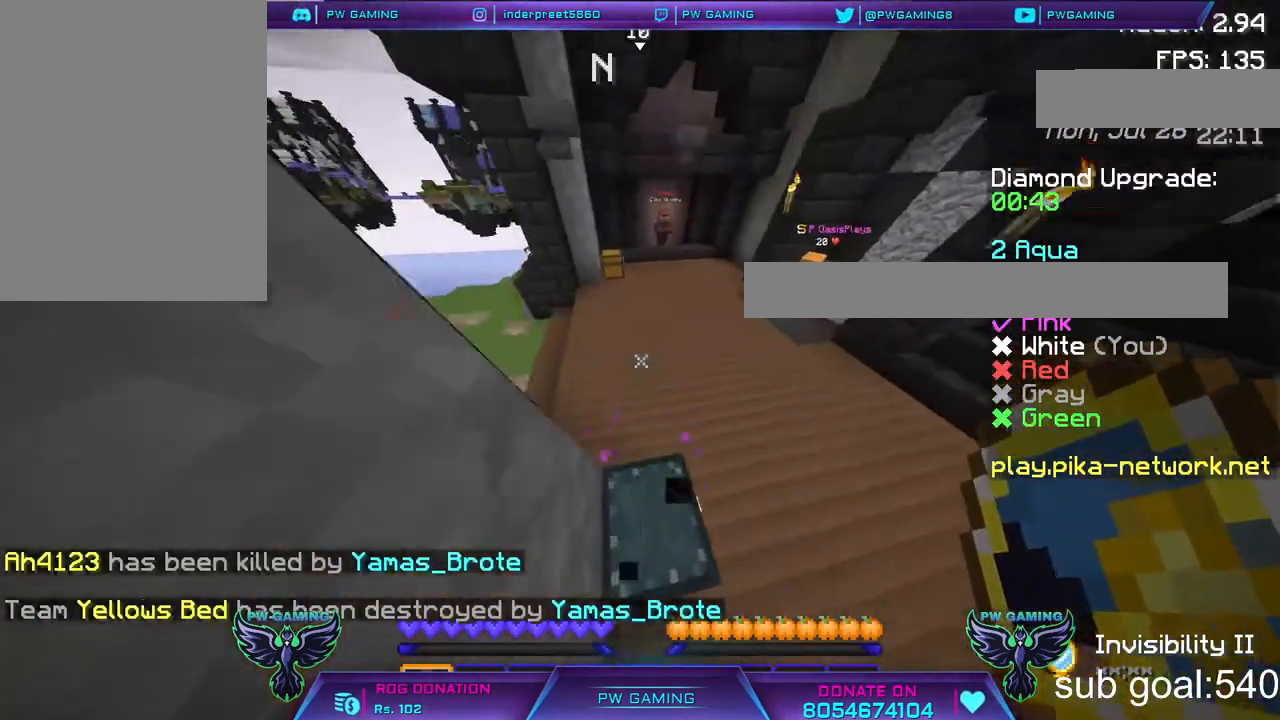
{"keys": ["w"], "mouse": [], "events": []}
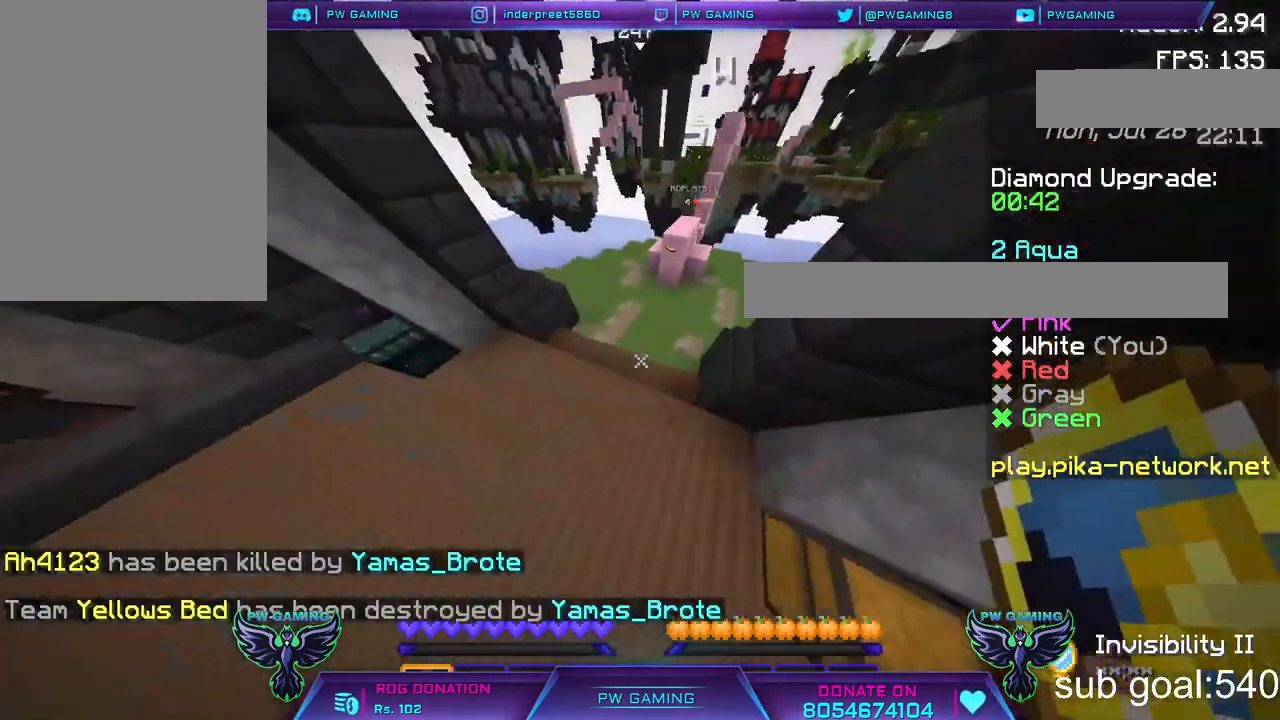
{"keys": ["w"], "mouse": [], "events": []}
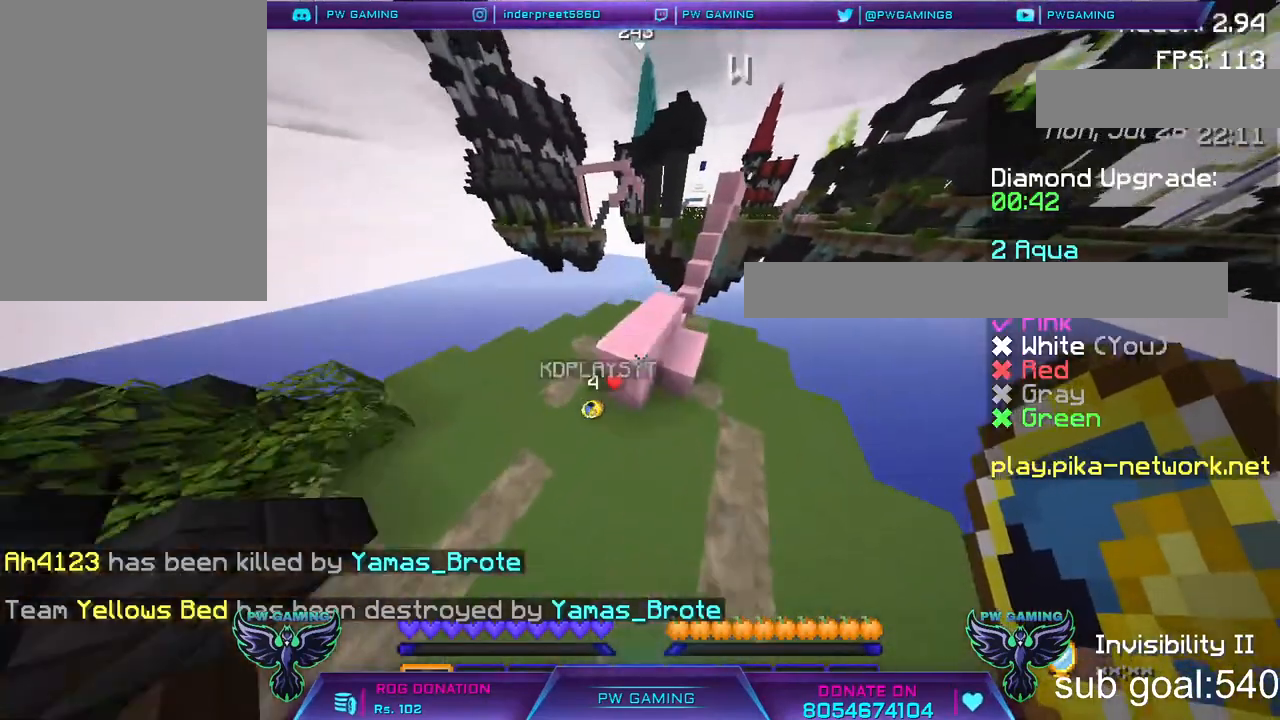
{"keys": [], "mouse": [], "events": [[300, "w", "up"]]}
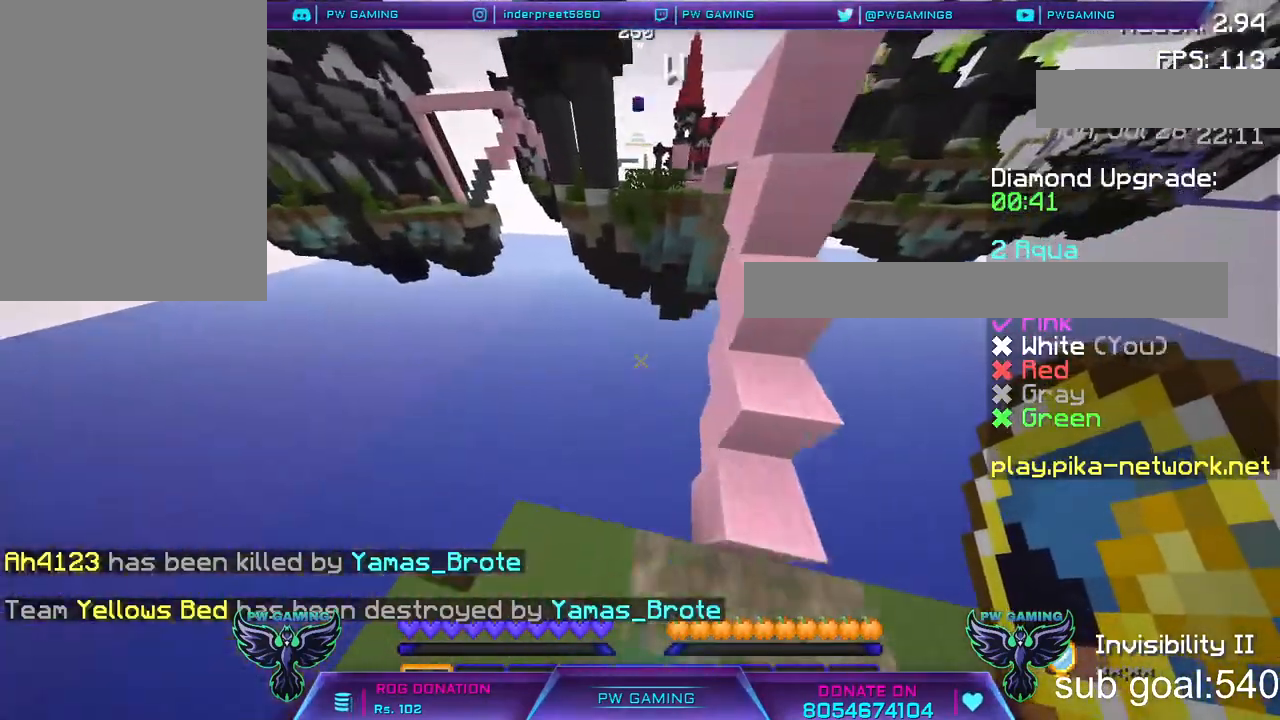
{"keys": ["space", "w"], "mouse": [], "events": [[150, "space", "down"], [500, "w", "down"]]}
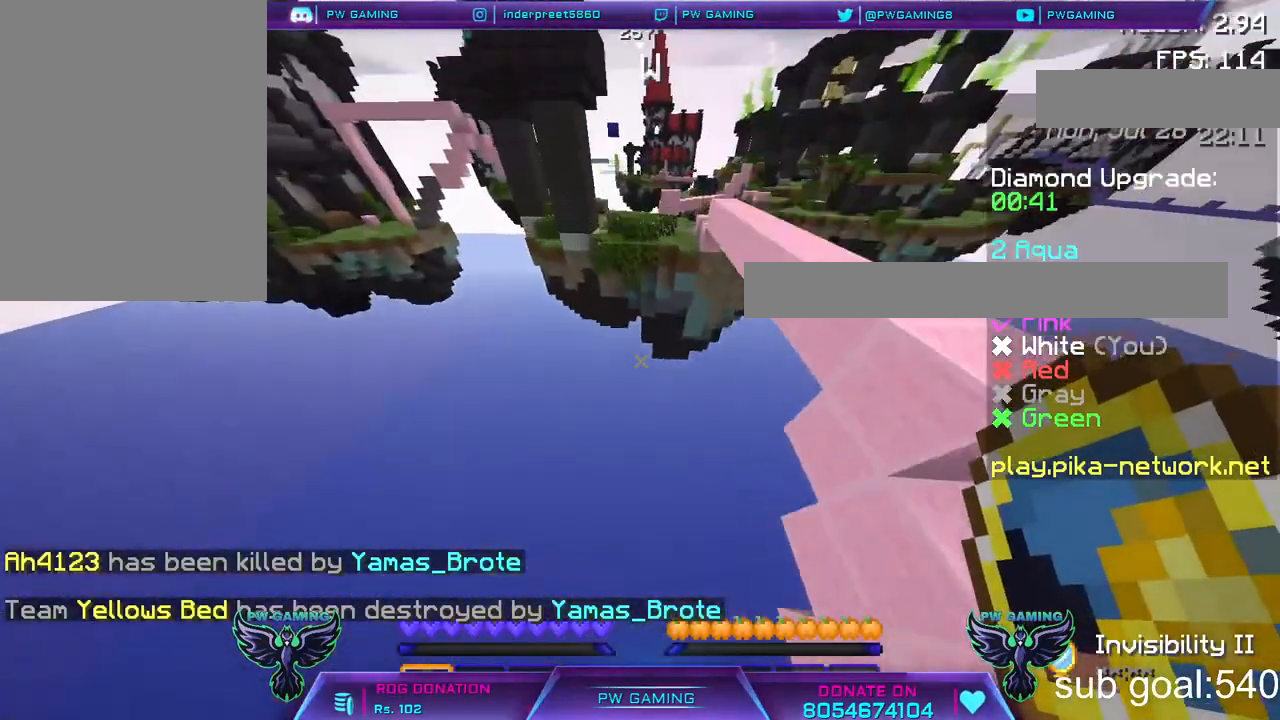
{"keys": ["space", "w"], "mouse": [], "events": []}
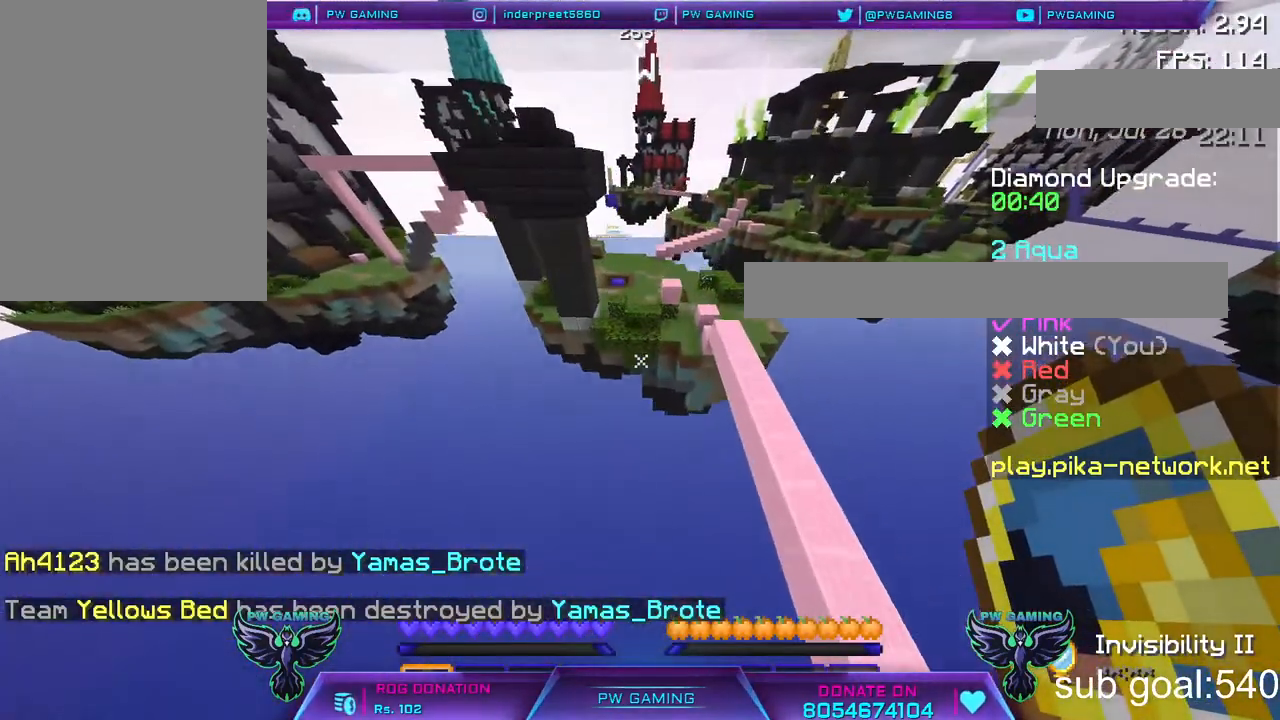
{"keys": ["space", "w"], "mouse": [], "events": []}
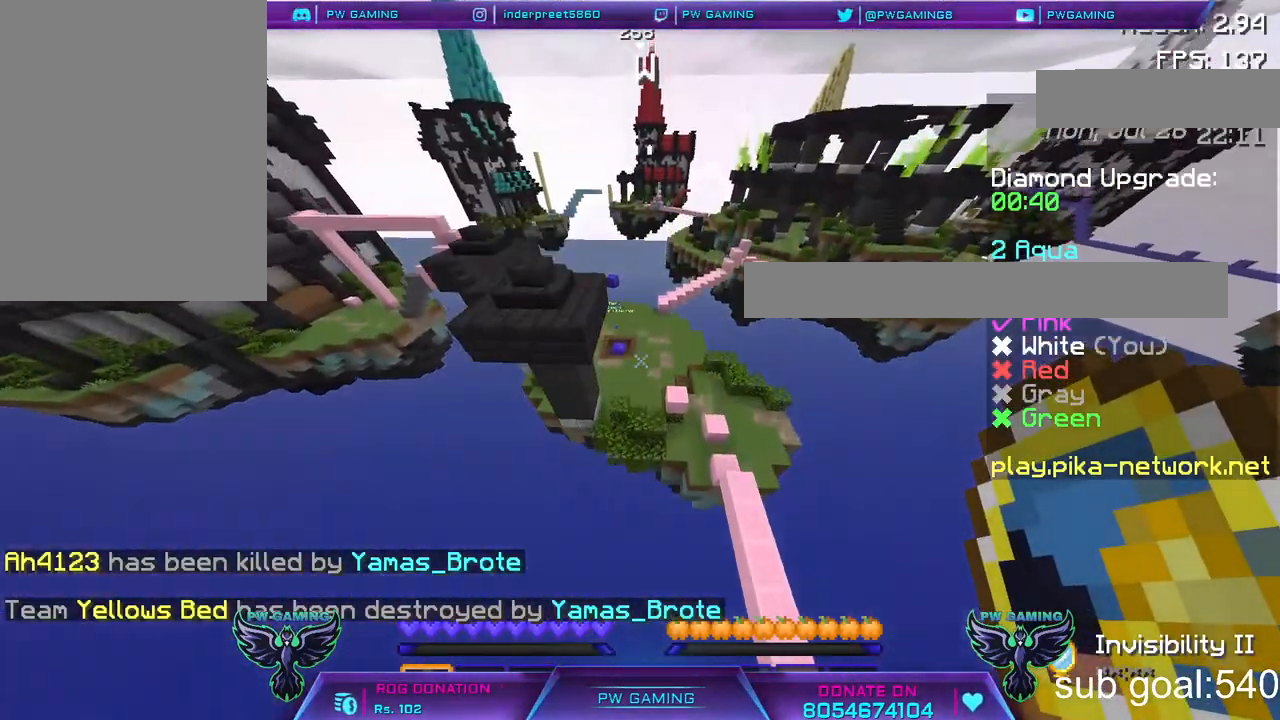
{"keys": ["space", "w"], "mouse": [], "events": []}
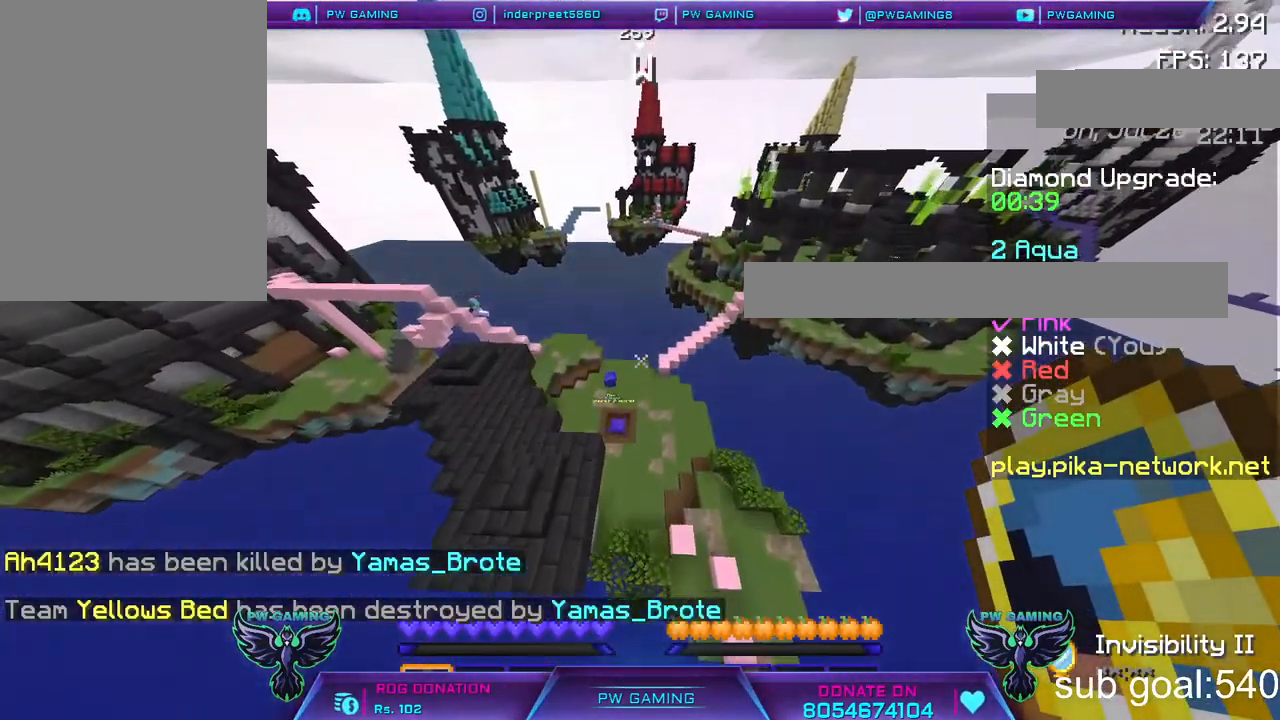
{"keys": ["w"], "mouse": [], "events": [[150, "space", "up"], [267, "w", "up"], [333, "w", "down"]]}
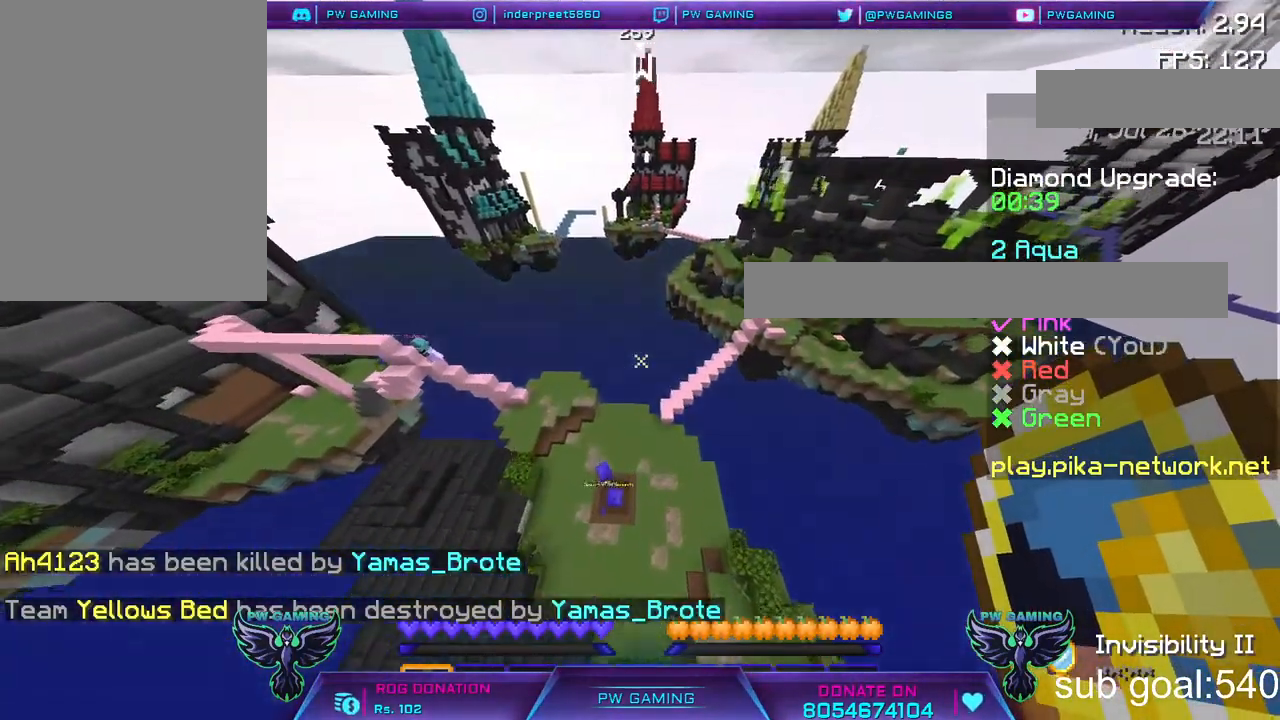
{"keys": ["w"], "mouse": [], "events": []}
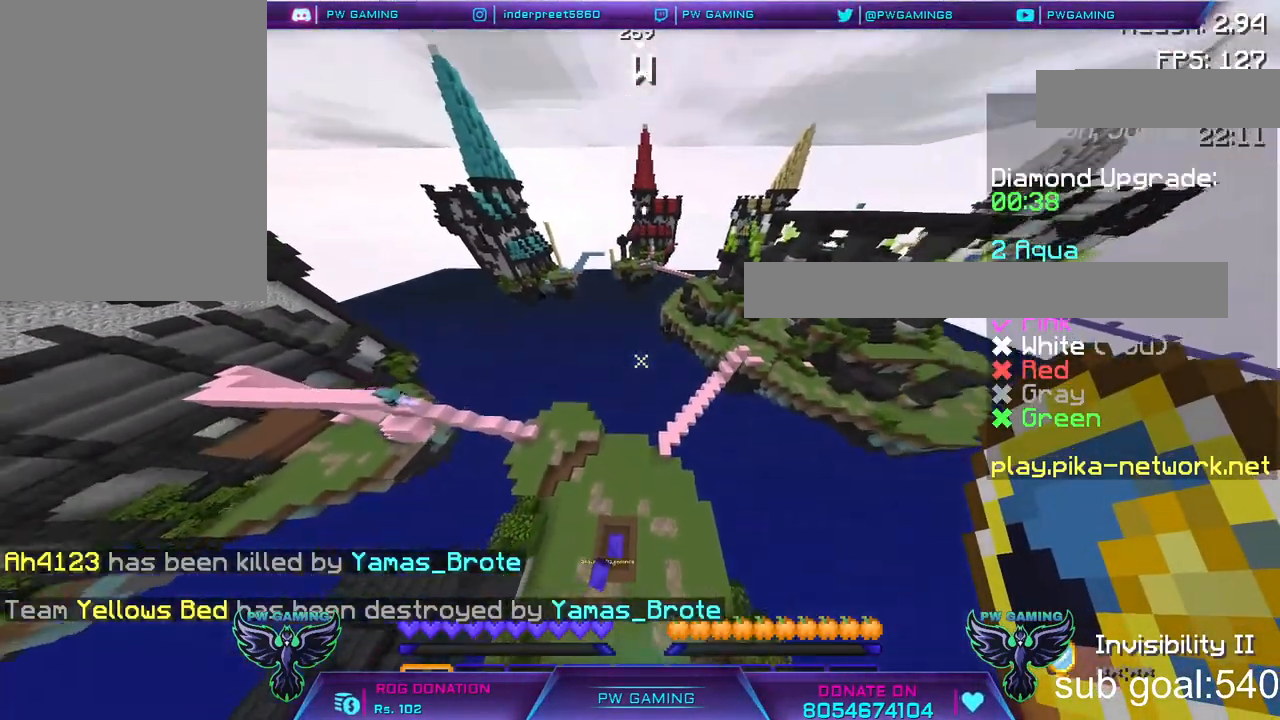
{"keys": [], "mouse": [], "events": [[100, "w", "up"]]}
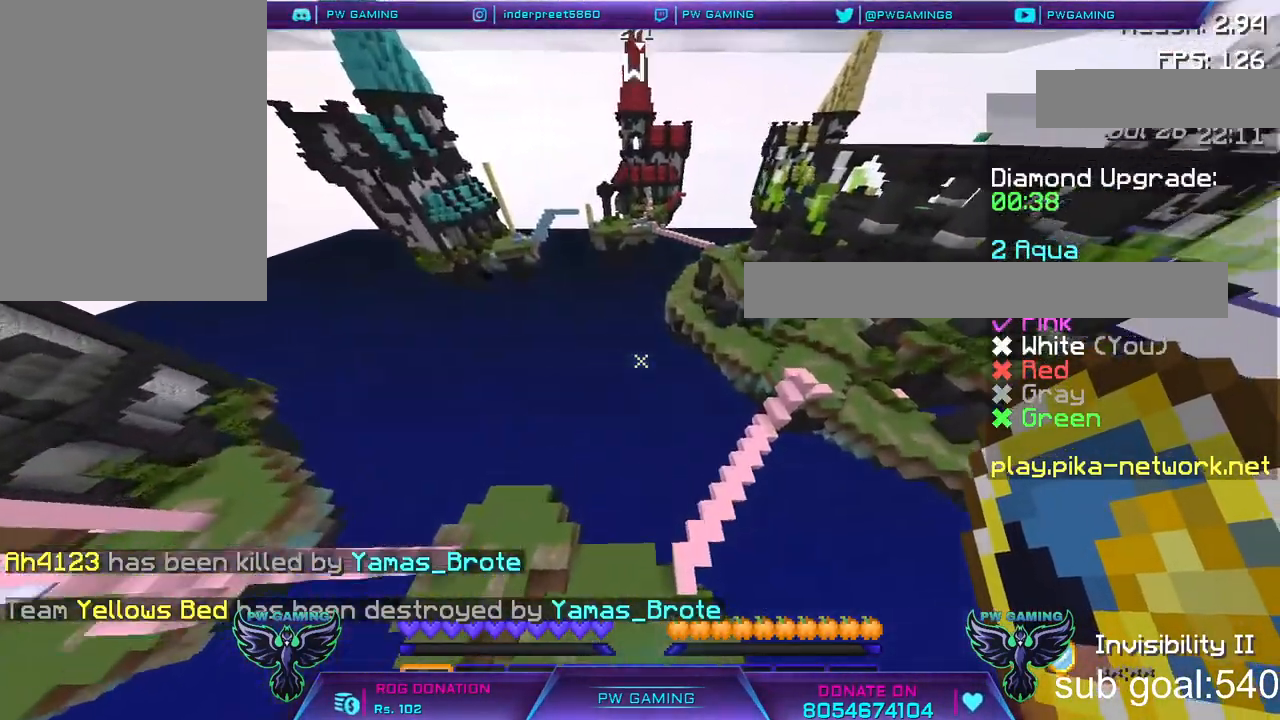
{"keys": [], "mouse": [], "events": []}
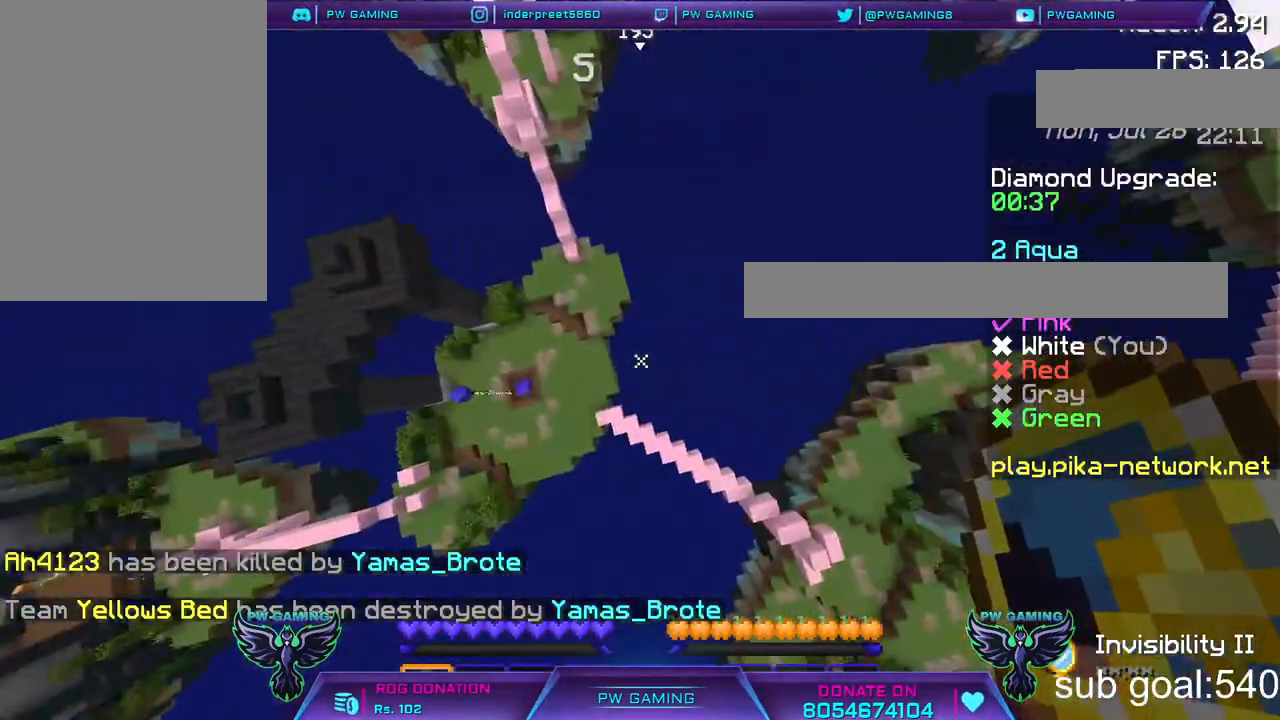
{"keys": [], "mouse": [], "events": [[150, "w", "down"], [450, "w", "up"]]}
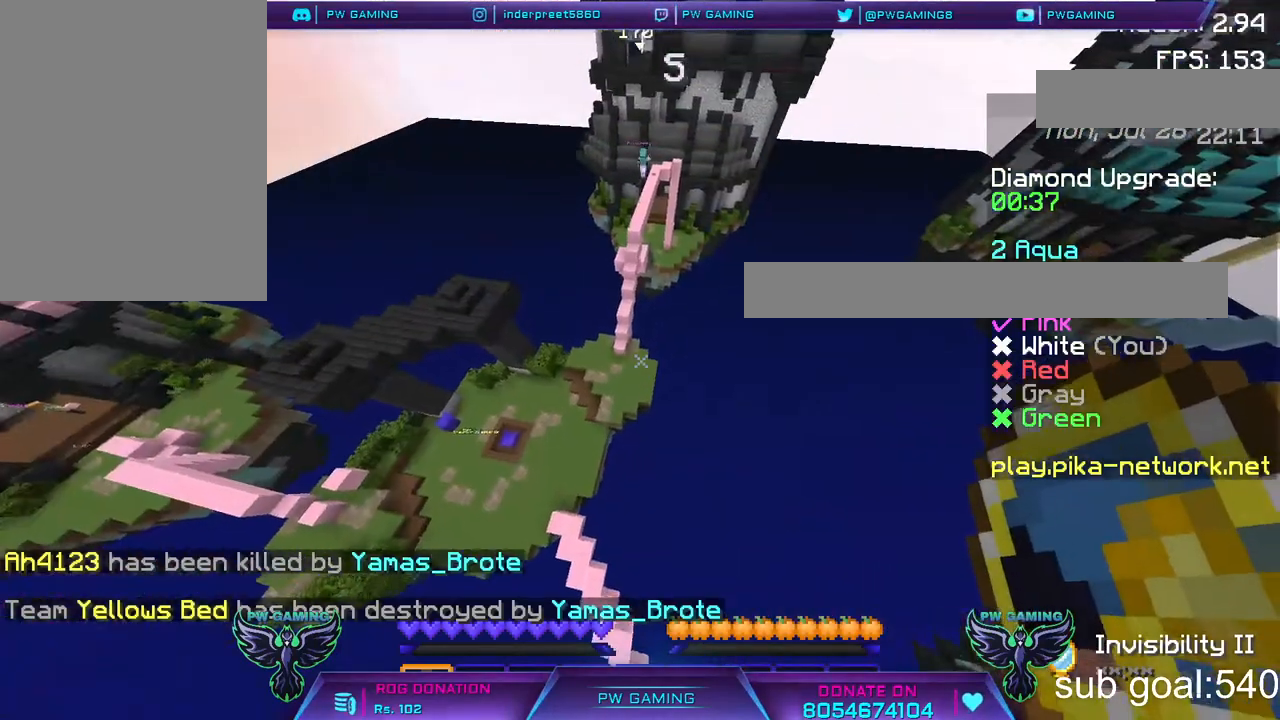
{"keys": [], "mouse": [], "events": []}
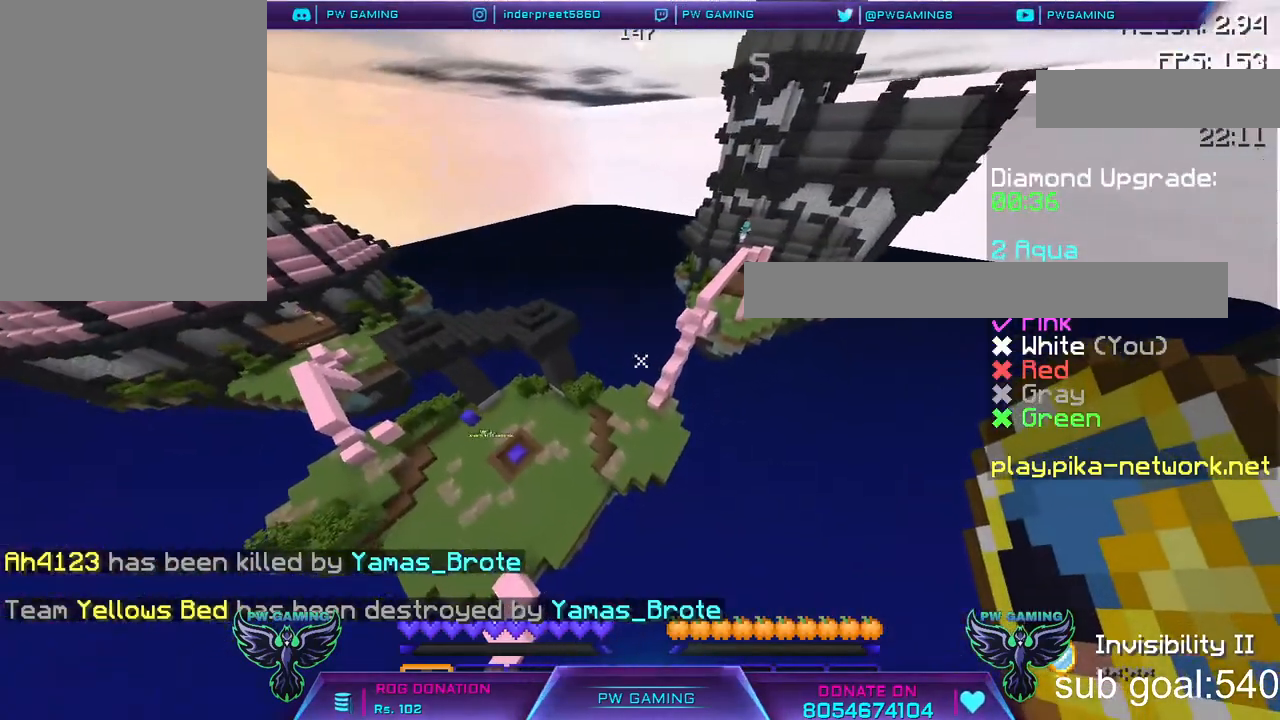
{"keys": [], "mouse": [], "events": []}
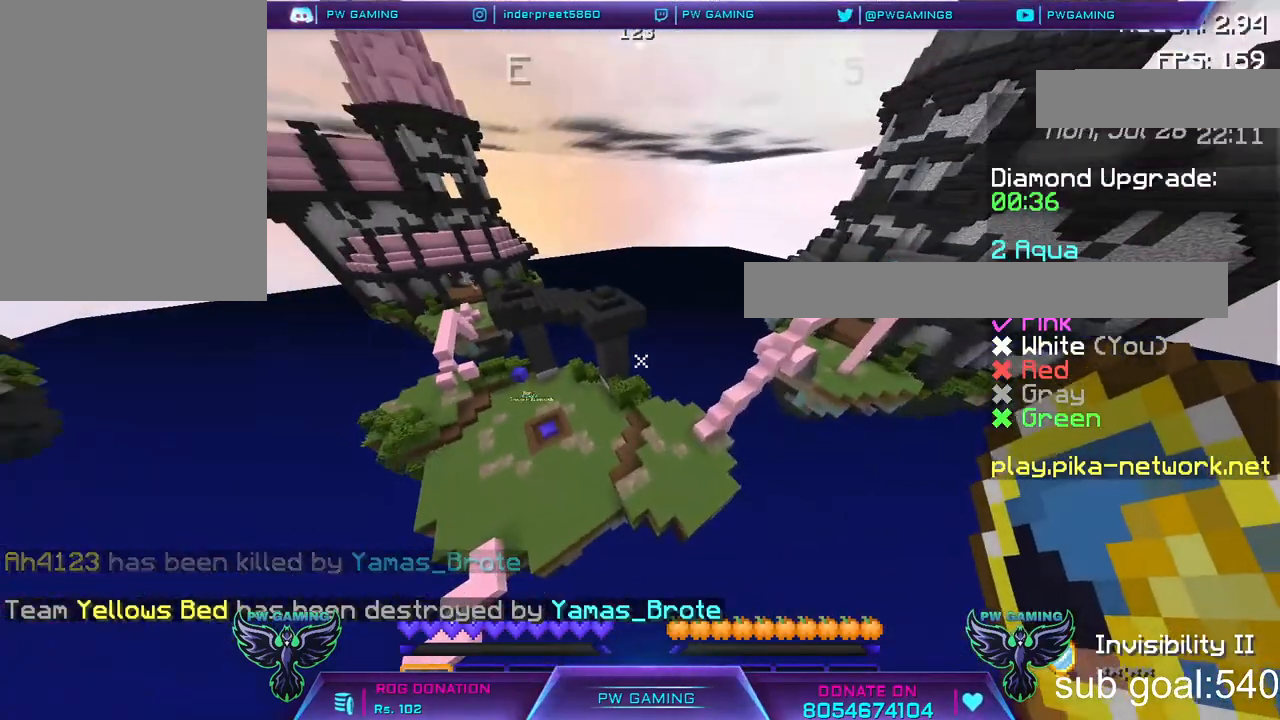
{"keys": ["w"], "mouse": [], "events": [[183, "w", "down"]]}